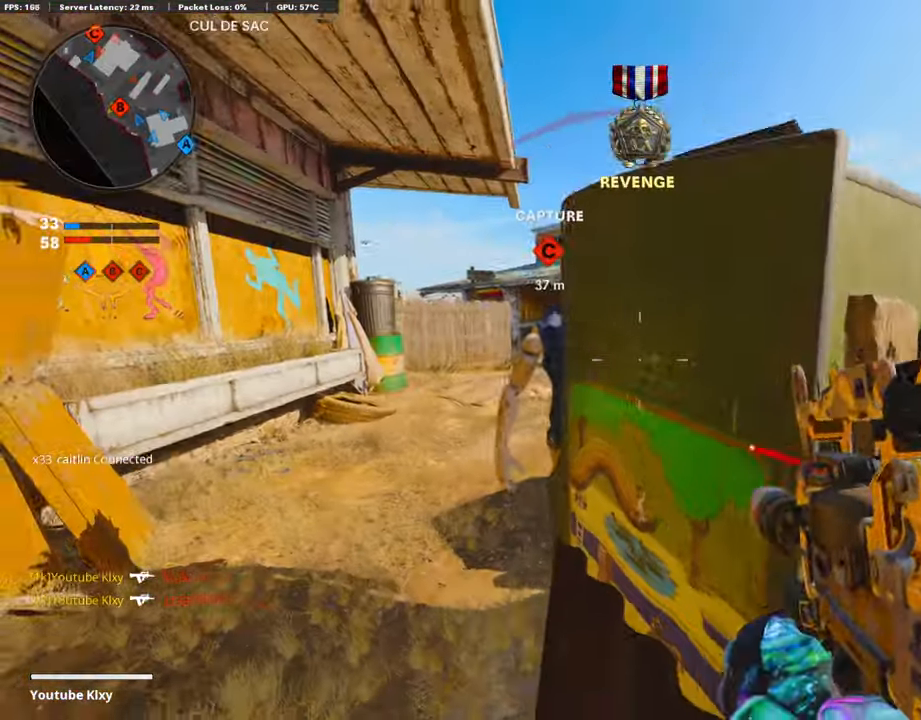
Gameplay with a controller (PlayStation layout); each line is a JSON object with the inputs held at the frame after it. "events" lists button and stick changes between this image and that frame as [ms after this image, input, new state], when the widget could be followed in between.
{"buttons": [], "left_stick": "down-right", "right_stick": "right", "events": [[34, "left_stick", "up-right"], [118, "R3", "down"], [152, "left_stick", "right"], [168, "R3", "up"], [303, "R3", "down"], [303, "right_stick", "up-right"], [336, "left_stick", "left"], [353, "right_stick", "center"], [370, "R3", "up"], [421, "left_stick", "down-right"], [437, "right_stick", "right"]]}
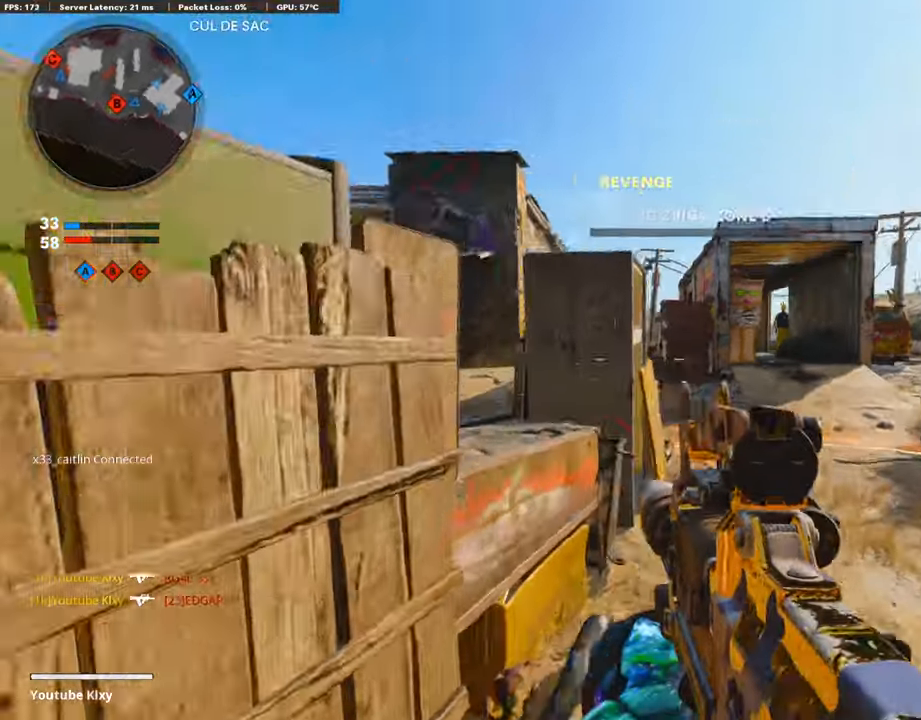
{"buttons": ["L3", "R3"], "left_stick": "up-right", "right_stick": "left", "events": [[50, "L3", "down"], [84, "left_stick", "up-right"], [218, "right_stick", "center"], [285, "right_stick", "left"], [369, "R3", "down"]]}
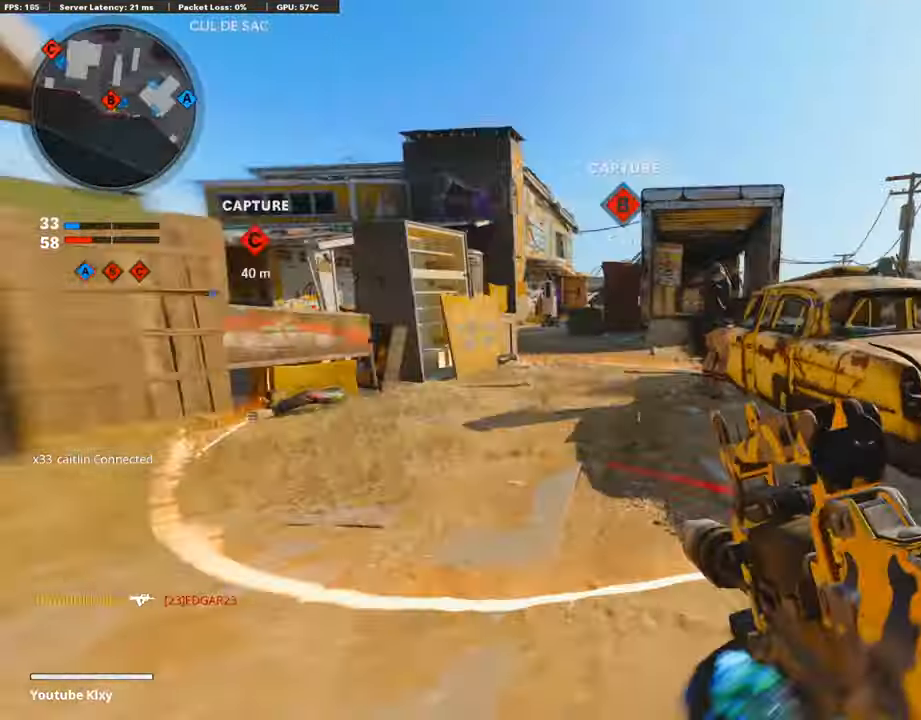
{"buttons": ["L1"], "left_stick": "up-right", "right_stick": "center", "events": [[17, "L3", "up"], [17, "R3", "up"], [117, "L3", "down"], [117, "R3", "down"], [185, "right_stick", "center"], [218, "R3", "up"], [285, "L3", "up"], [369, "L1", "down"]]}
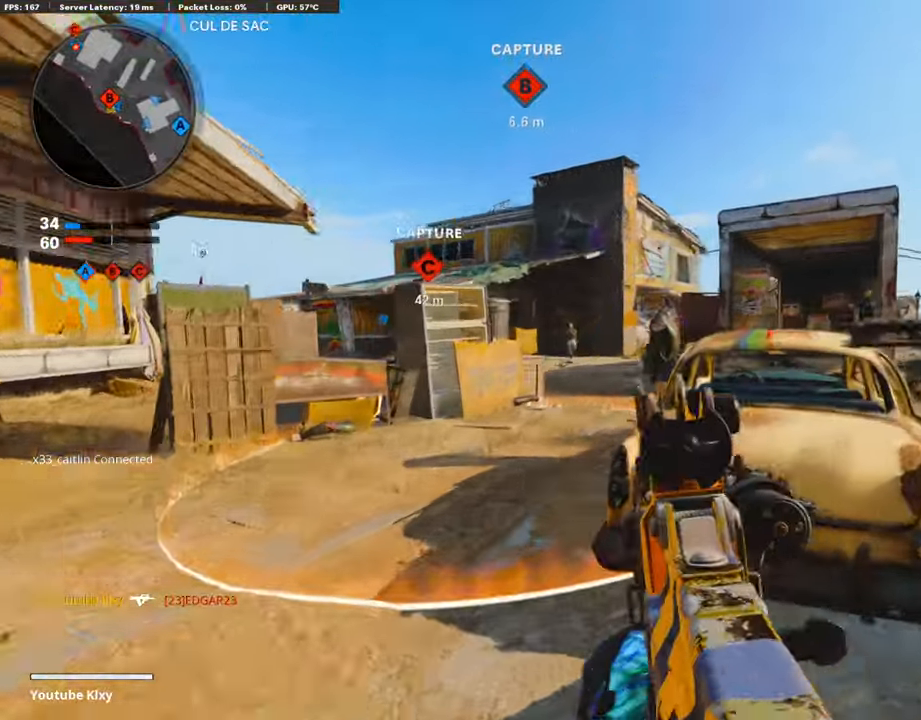
{"buttons": ["L1", "R1"], "left_stick": "right", "right_stick": "center", "events": [[185, "right_stick", "up-left"], [218, "left_stick", "left"], [269, "right_stick", "left"], [319, "R1", "down"], [403, "left_stick", "right"], [403, "right_stick", "center"]]}
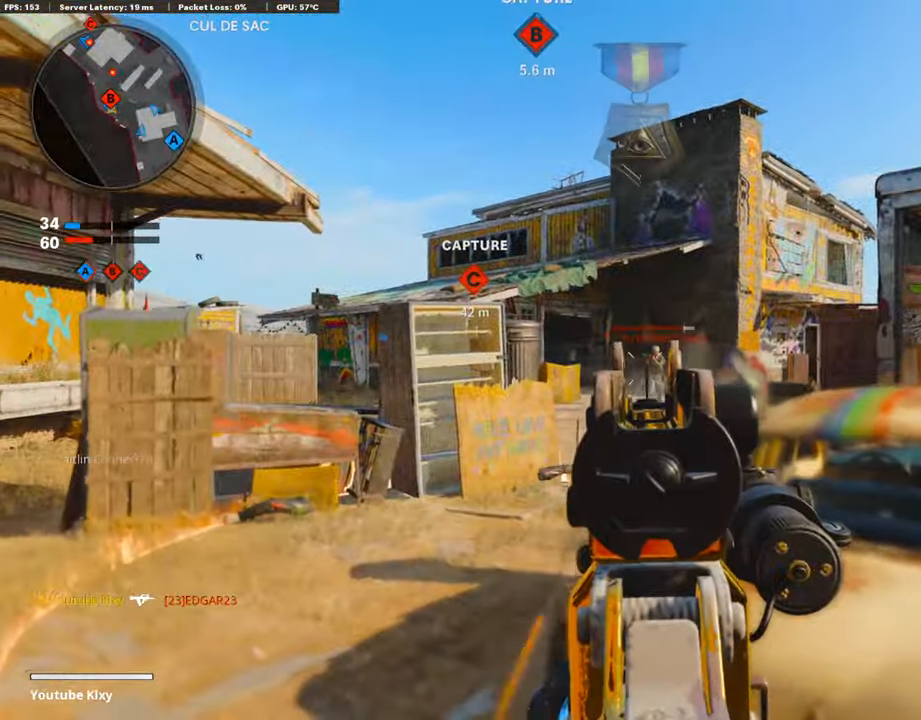
{"buttons": ["L1", "R1"], "left_stick": "right", "right_stick": "center", "events": [[67, "right_stick", "down-left"], [185, "right_stick", "center"], [269, "right_stick", "right"], [320, "right_stick", "center"]]}
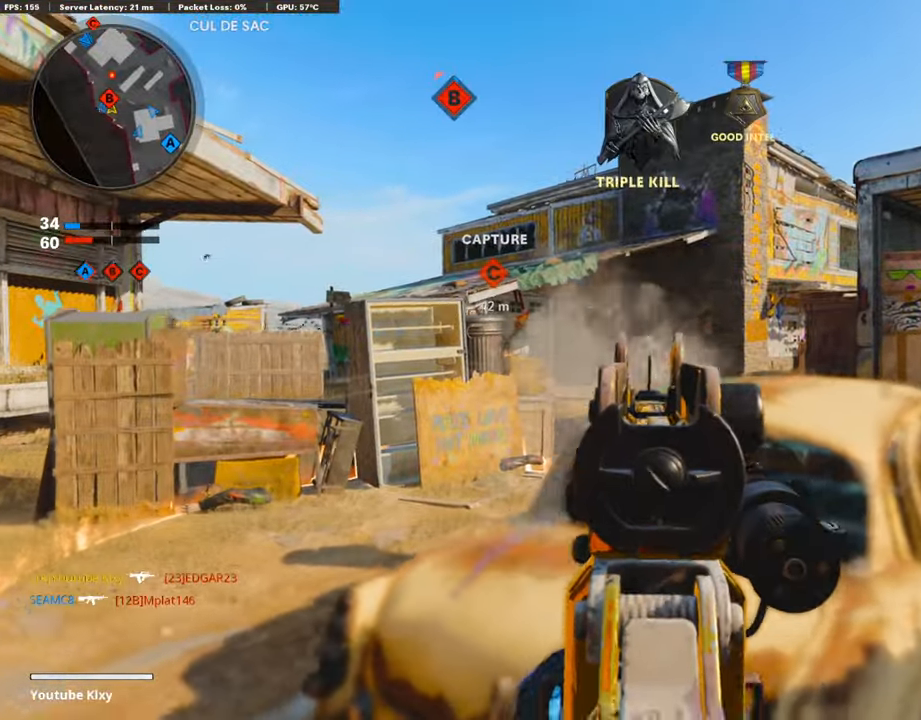
{"buttons": ["L1", "R1"], "left_stick": "right", "right_stick": "center", "events": [[84, "right_stick", "left"], [252, "right_stick", "center"]]}
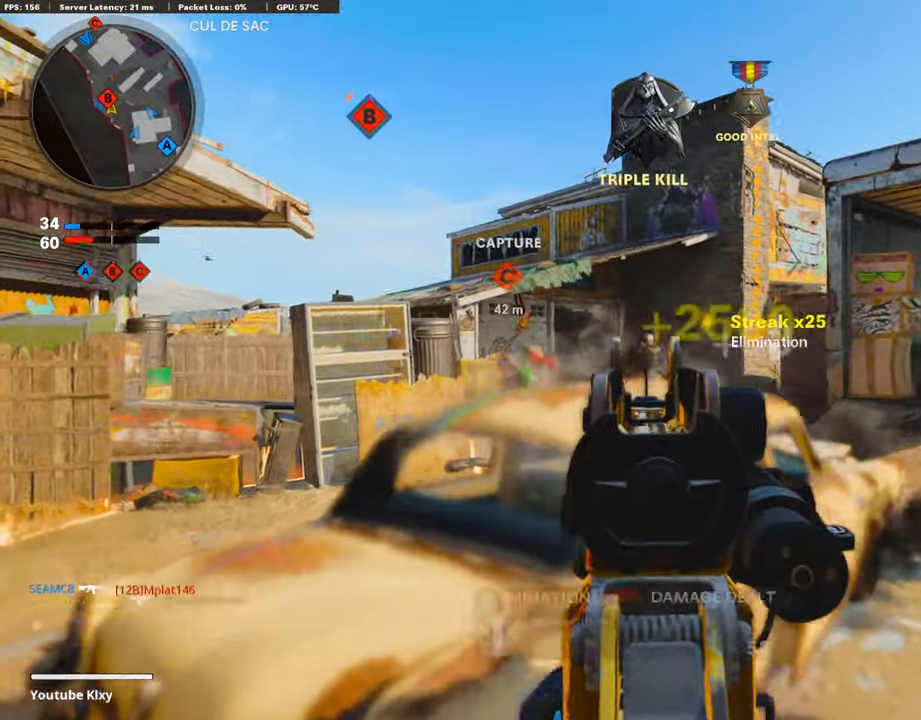
{"buttons": ["L3"], "left_stick": "up-right", "right_stick": "center", "events": [[67, "right_stick", "right"], [100, "L1", "up"], [117, "R1", "up"], [218, "L3", "down"], [218, "left_stick", "up-right"], [336, "SQUARE", "down"], [352, "right_stick", "center"], [386, "SQUARE", "up"]]}
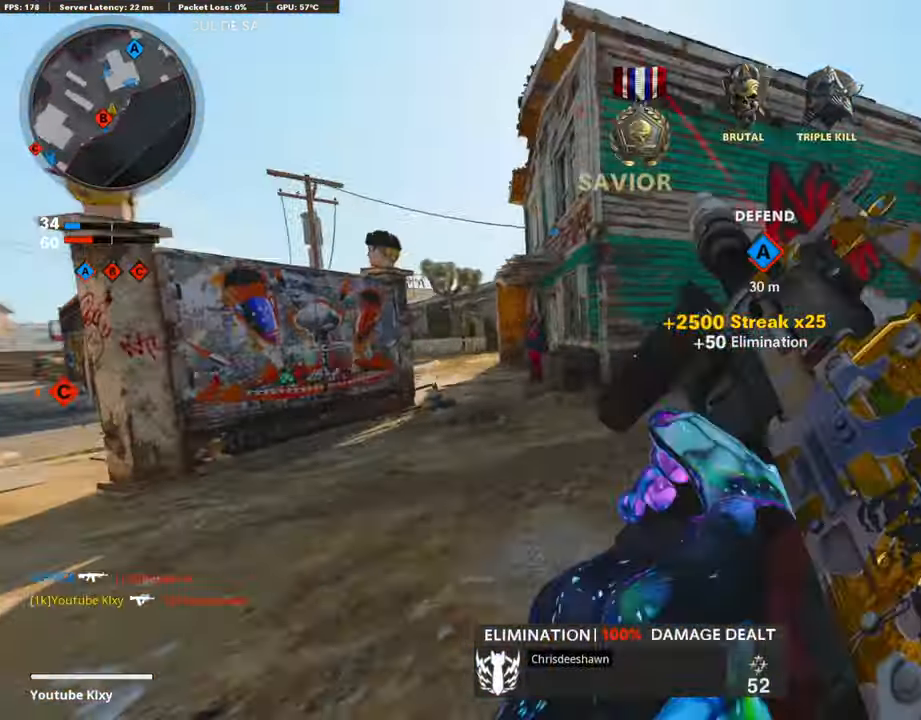
{"buttons": ["L3", "R3"], "left_stick": "up-right", "right_stick": "center", "events": [[50, "right_stick", "left"], [117, "left_stick", "up"], [168, "R3", "down"], [252, "right_stick", "center"], [336, "L3", "up"], [353, "R3", "up"], [487, "L3", "down"], [487, "R3", "down"], [487, "left_stick", "up-right"]]}
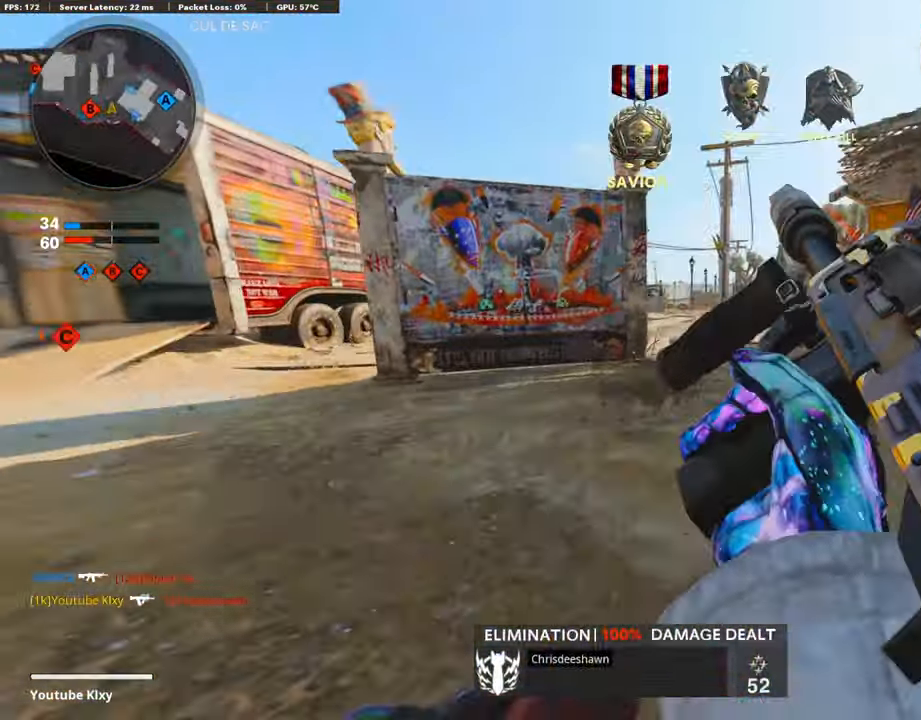
{"buttons": ["L3", "R3"], "left_stick": "up-right", "right_stick": "center", "events": [[135, "L3", "up"], [135, "R3", "up"], [185, "L3", "down"], [487, "R3", "down"]]}
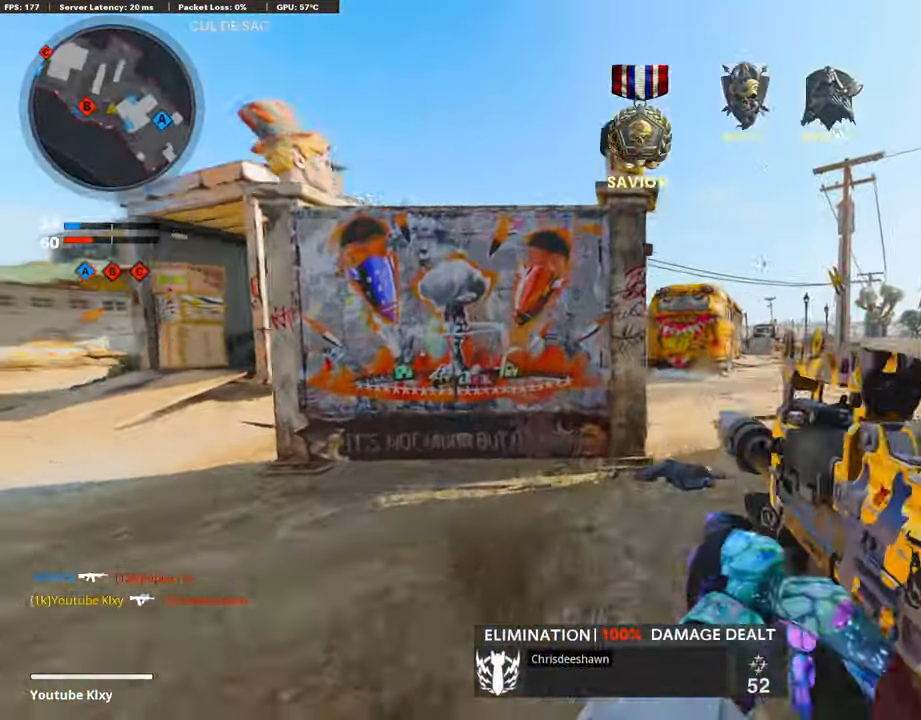
{"buttons": ["L1"], "left_stick": "down-left", "right_stick": "left", "events": [[34, "L3", "up"], [135, "R3", "up"], [185, "L1", "down"], [185, "L3", "down"], [236, "L3", "up"], [370, "left_stick", "left"], [404, "right_stick", "left"], [488, "left_stick", "down-left"]]}
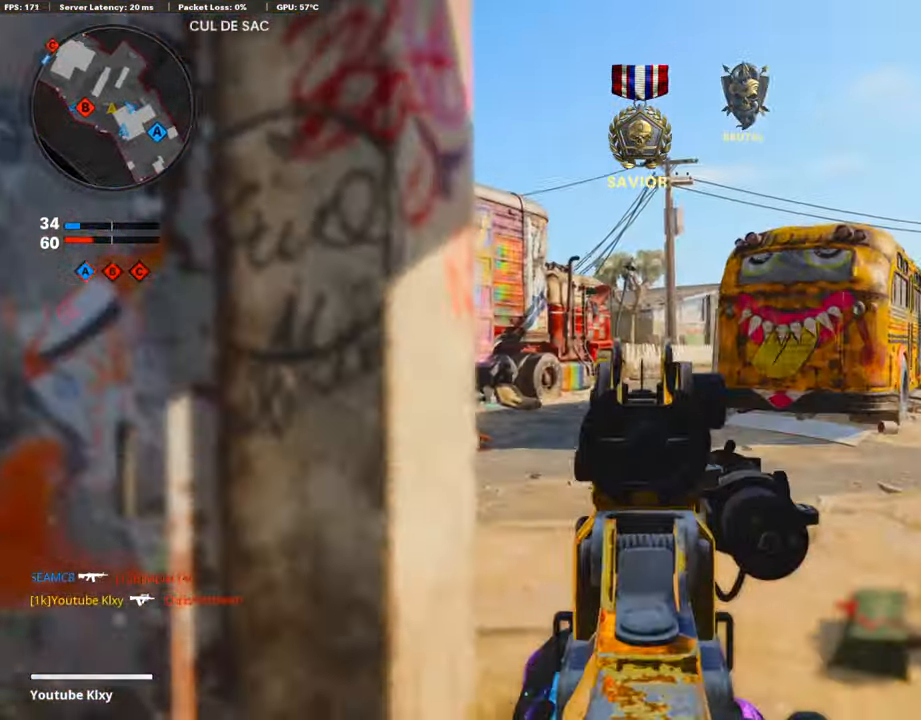
{"buttons": ["L3"], "left_stick": "up-right", "right_stick": "center", "events": [[68, "right_stick", "center"], [84, "left_stick", "center"], [135, "L1", "up"], [185, "TRIANGLE", "down"], [286, "TRIANGLE", "up"], [286, "left_stick", "up-right"], [353, "TRIANGLE", "down"], [404, "TRIANGLE", "up"], [437, "L3", "down"]]}
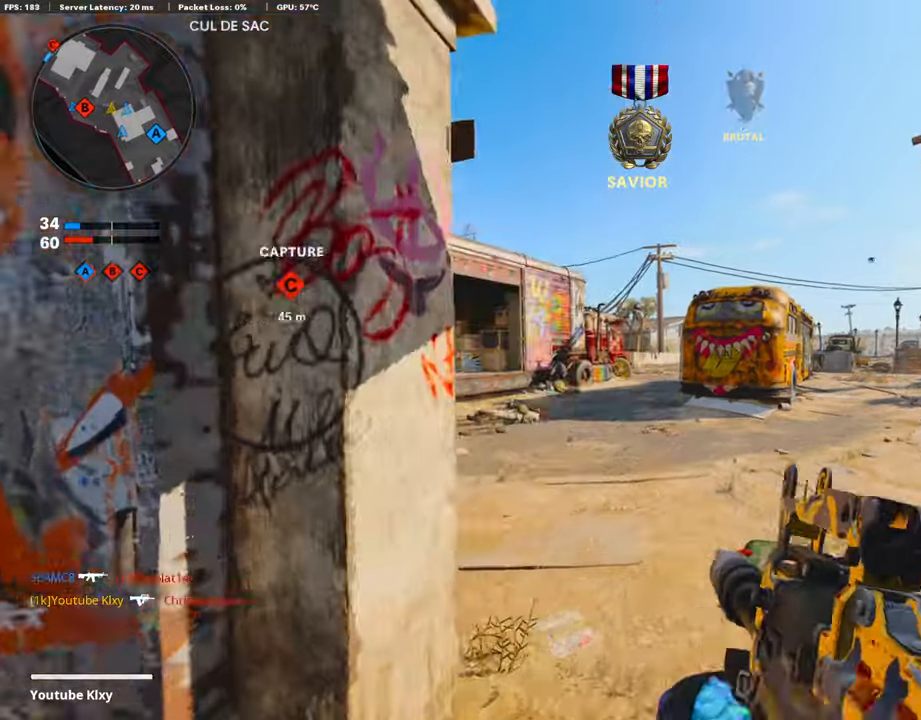
{"buttons": [], "left_stick": "up", "right_stick": "center", "events": [[17, "left_stick", "up"], [134, "right_stick", "left"], [285, "right_stick", "center"], [336, "L3", "up"]]}
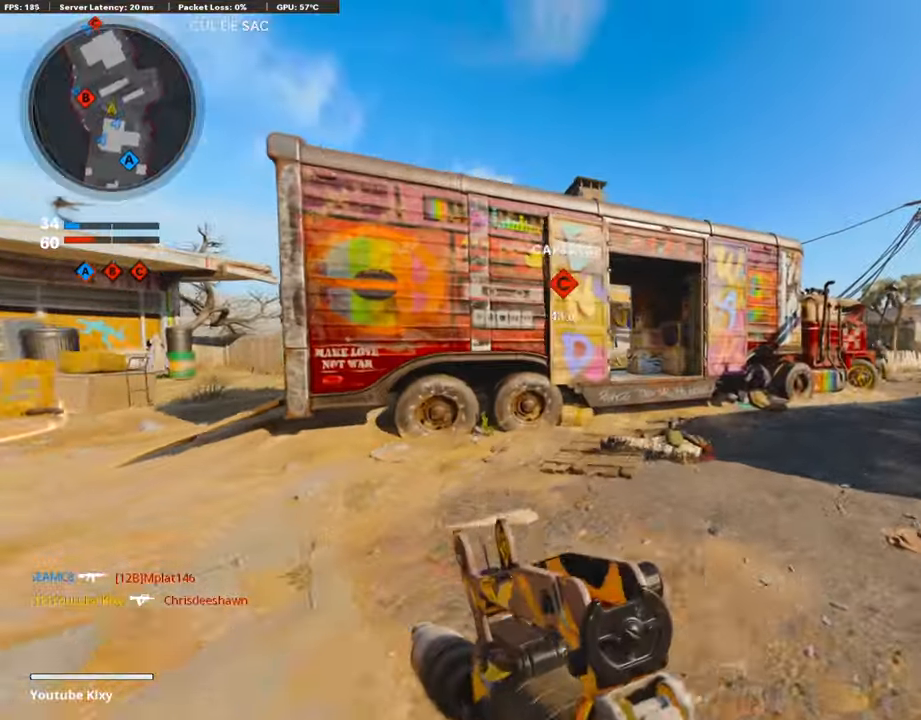
{"buttons": ["L1"], "left_stick": "right", "right_stick": "center", "events": [[118, "L3", "down"], [118, "left_stick", "up-left"], [286, "right_stick", "right"], [336, "L3", "up"], [387, "L1", "down"], [387, "left_stick", "center"], [437, "left_stick", "right"], [454, "right_stick", "center"]]}
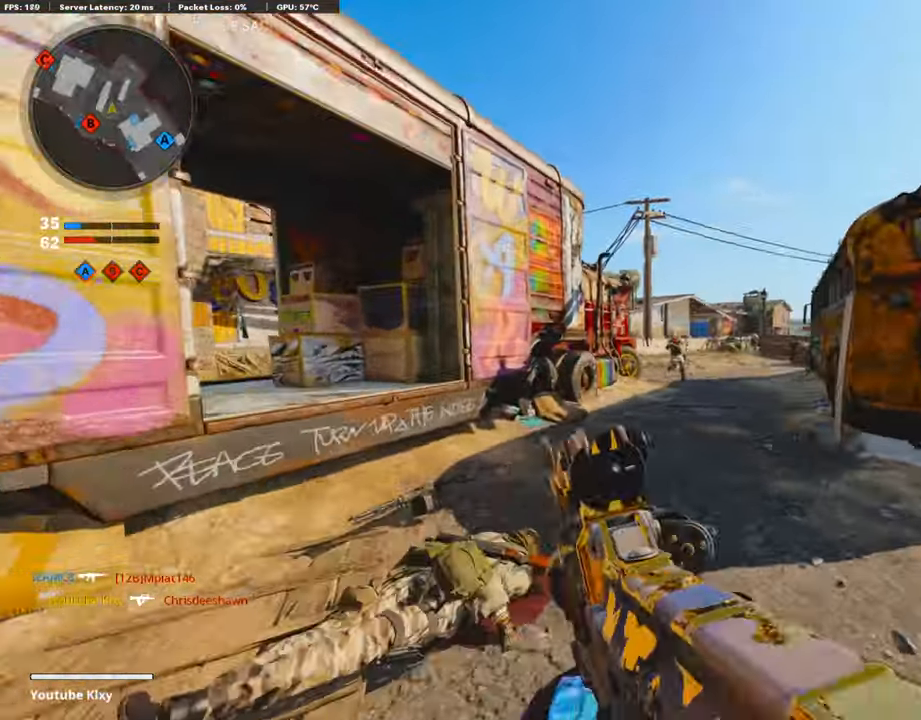
{"buttons": ["L1", "R1", "R3"], "left_stick": "center", "right_stick": "up", "events": [[34, "right_stick", "right"], [168, "R1", "down"], [185, "right_stick", "up-right"], [286, "right_stick", "center"], [320, "R3", "down"], [504, "left_stick", "center"], [504, "right_stick", "up"]]}
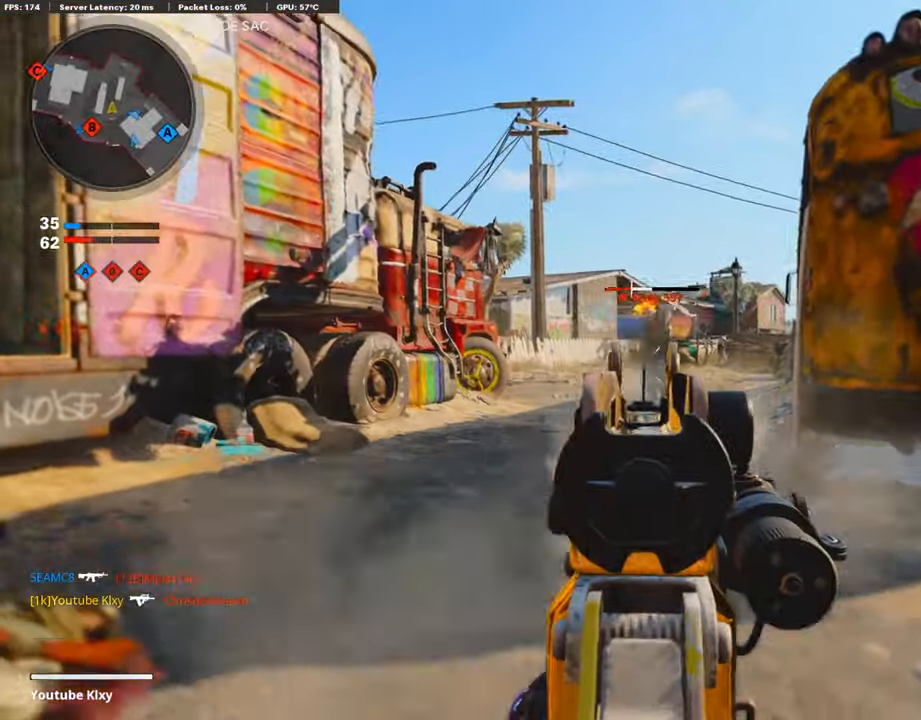
{"buttons": ["L3"], "left_stick": "up-right", "right_stick": "center", "events": [[219, "L1", "up"], [219, "left_stick", "up-right"], [252, "R3", "up"], [252, "right_stick", "right"], [286, "L3", "down"], [337, "right_stick", "center"], [353, "R1", "up"]]}
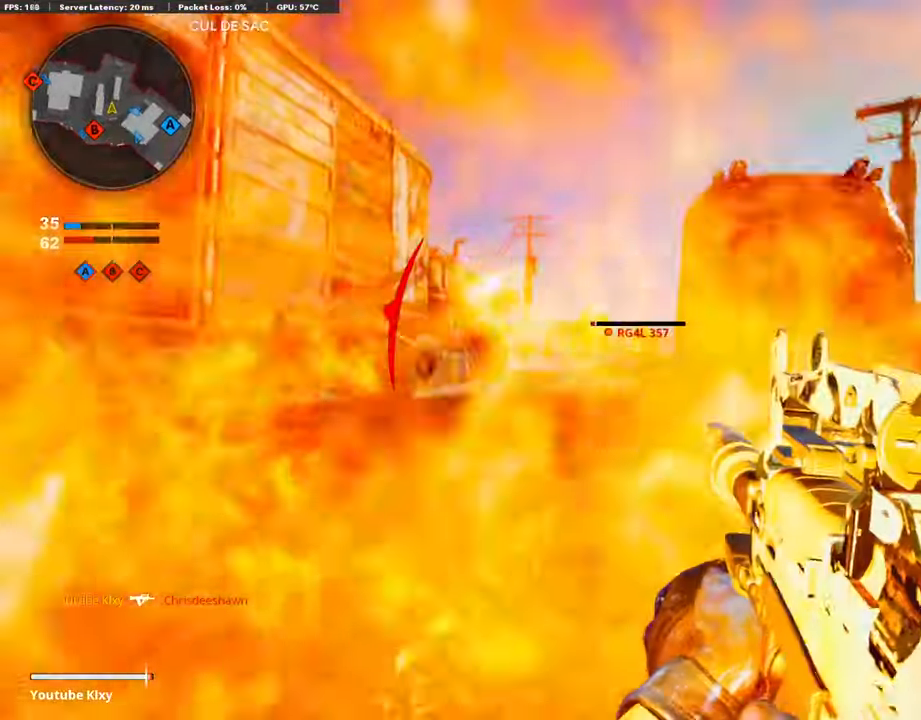
{"buttons": ["R1"], "left_stick": "up-right", "right_stick": "down-right", "events": [[84, "L3", "up"], [84, "R1", "down"], [285, "left_stick", "right"], [487, "left_stick", "up-right"], [487, "right_stick", "down-right"]]}
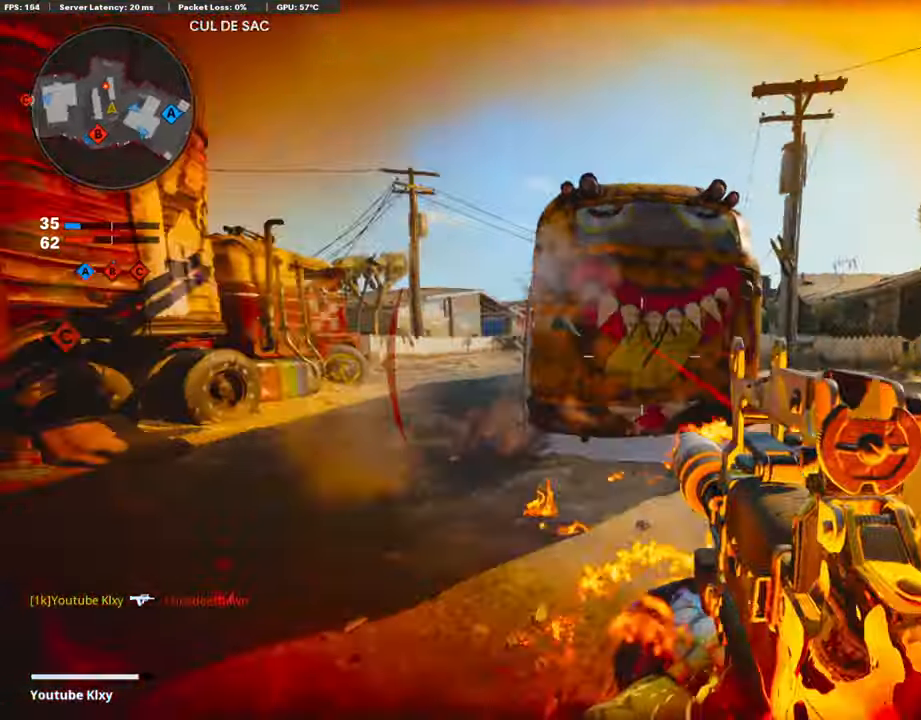
{"buttons": [], "left_stick": "up", "right_stick": "center", "events": [[235, "L2", "down"], [235, "L3", "down"], [235, "R1", "up"], [235, "right_stick", "center"], [302, "L2", "up"], [302, "L3", "up"], [302, "right_stick", "left"], [353, "left_stick", "up"], [437, "right_stick", "center"]]}
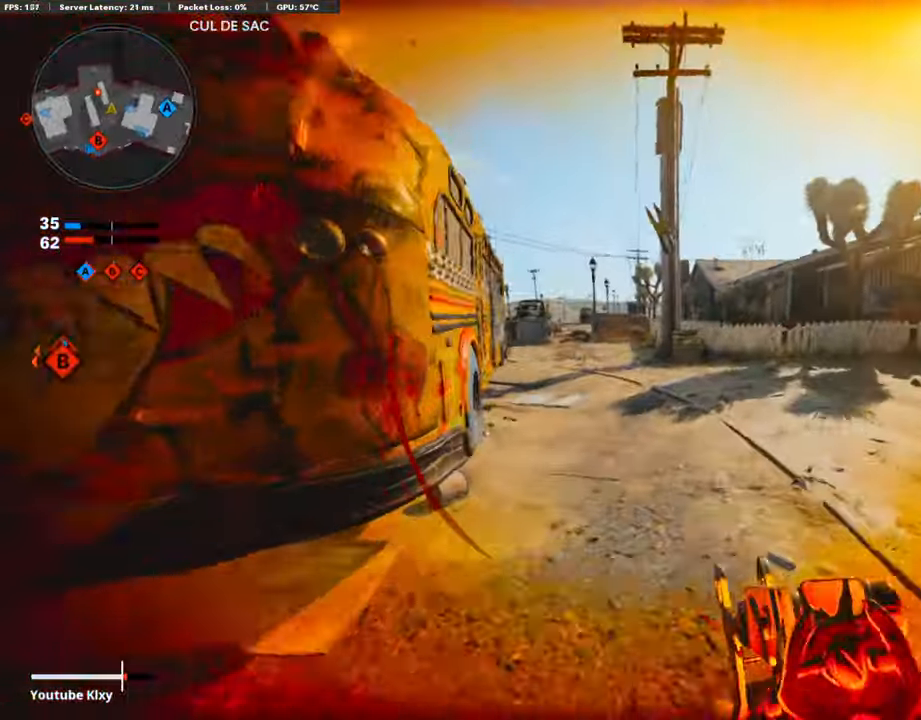
{"buttons": ["L1"], "left_stick": "up", "right_stick": "center", "events": [[67, "right_stick", "left"], [235, "right_stick", "center"], [303, "CROSS", "down"], [370, "CROSS", "up"], [420, "L1", "down"]]}
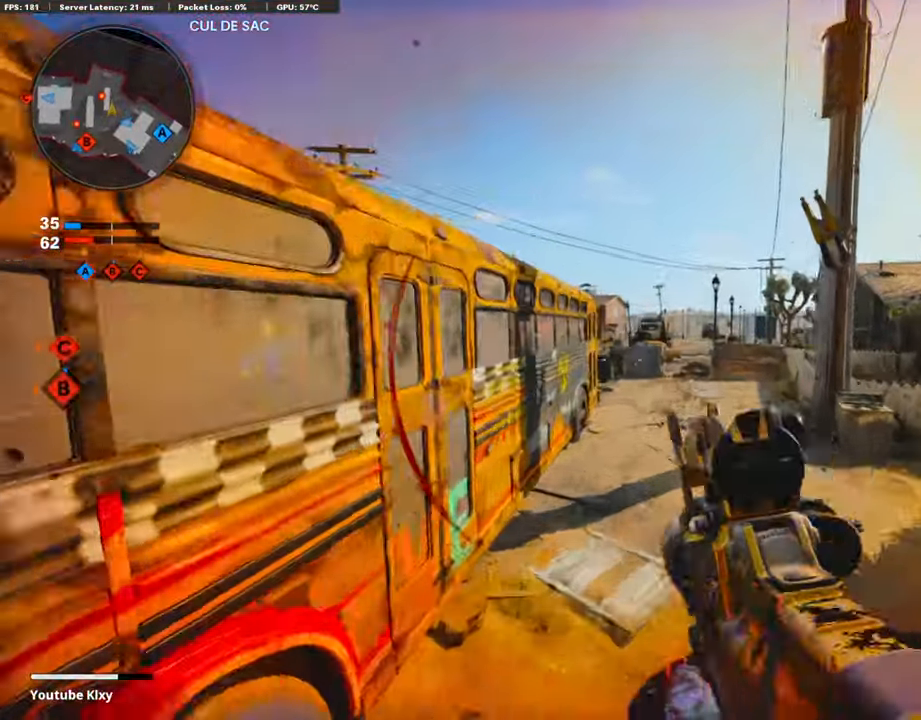
{"buttons": ["L3"], "left_stick": "up-right", "right_stick": "right", "events": [[51, "right_stick", "left"], [168, "left_stick", "up-right"], [168, "right_stick", "center"], [353, "L1", "up"], [404, "L3", "down"], [504, "right_stick", "right"]]}
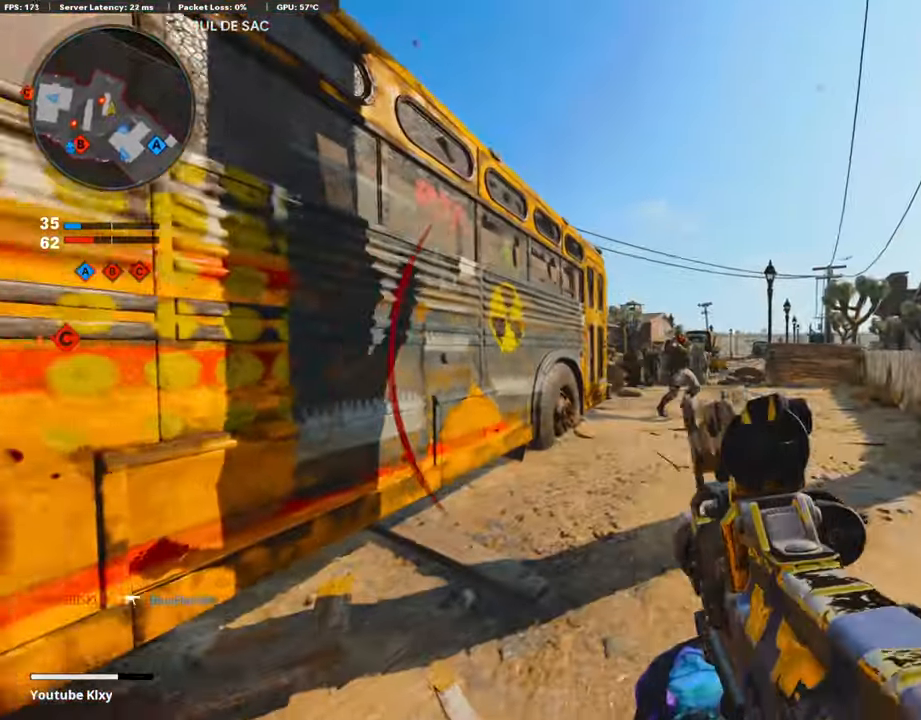
{"buttons": ["L1", "R1", "R3"], "left_stick": "center", "right_stick": "center", "events": [[17, "L1", "down"], [84, "L3", "up"], [84, "right_stick", "center"], [101, "left_stick", "right"], [152, "R1", "down"], [185, "R3", "down"], [185, "right_stick", "up-right"], [404, "left_stick", "center"], [421, "right_stick", "left"], [488, "right_stick", "center"]]}
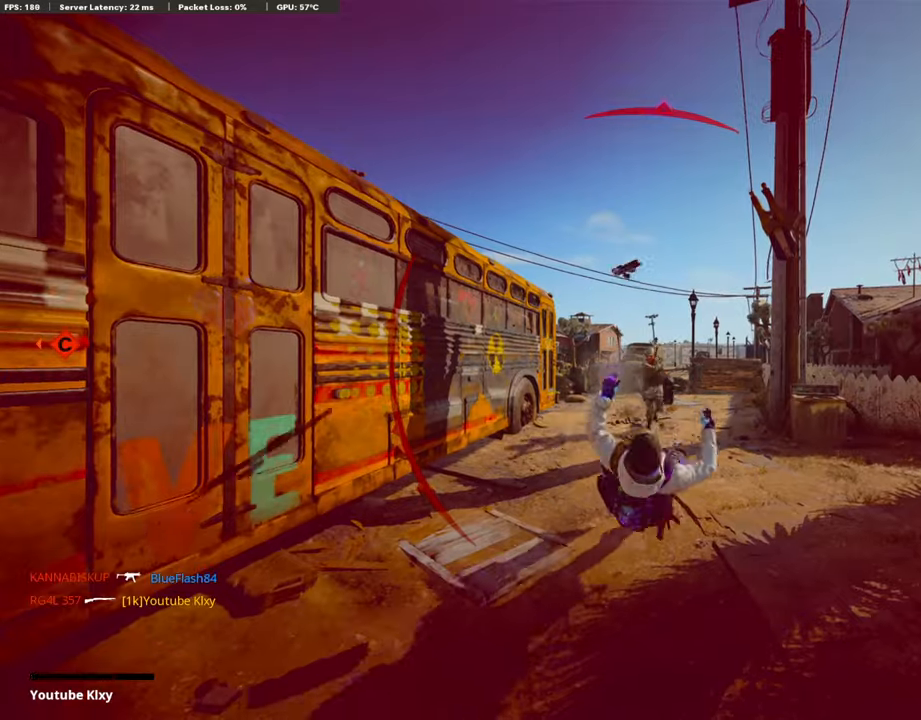
{"buttons": [], "left_stick": "center", "right_stick": "center", "events": [[101, "L1", "up"], [134, "right_stick", "down"], [285, "R1", "up"], [285, "R3", "up"], [353, "right_stick", "center"]]}
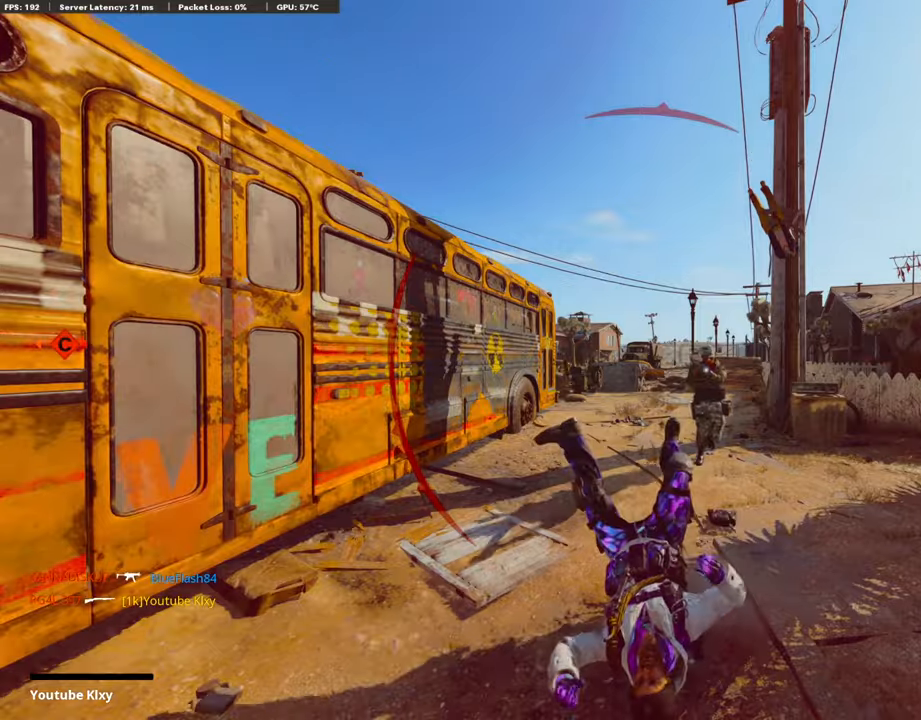
{"buttons": [], "left_stick": "center", "right_stick": "center", "events": [[471, "SQUARE", "down"], [487, "SQUARE", "up"]]}
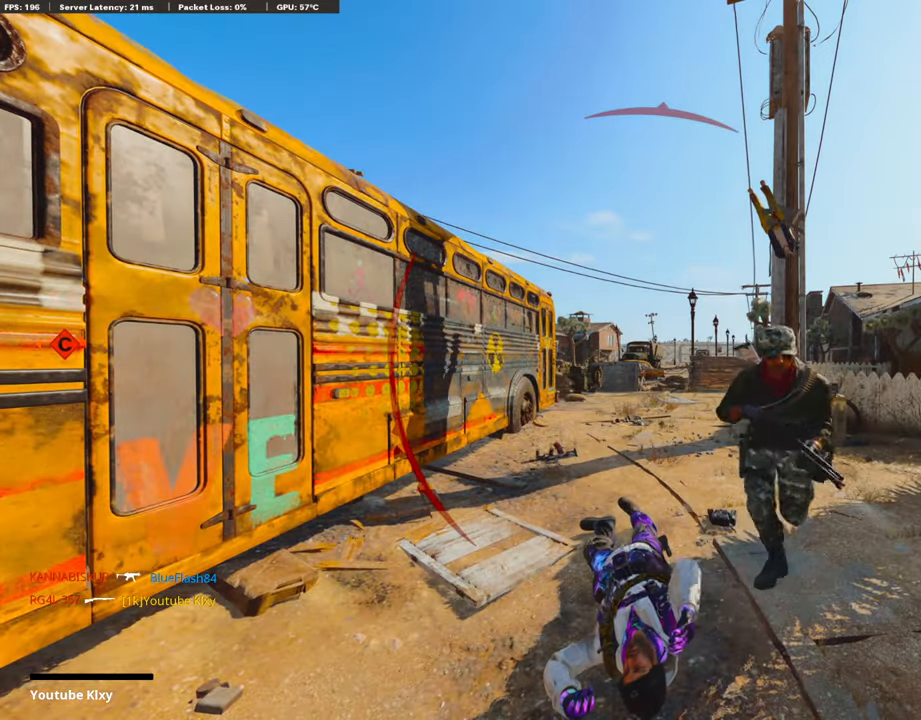
{"buttons": ["CROSS", "SQUARE"], "left_stick": "center", "right_stick": "center", "events": [[84, "SQUARE", "down"], [320, "SQUARE", "up"], [420, "CROSS", "down"], [420, "SQUARE", "down"]]}
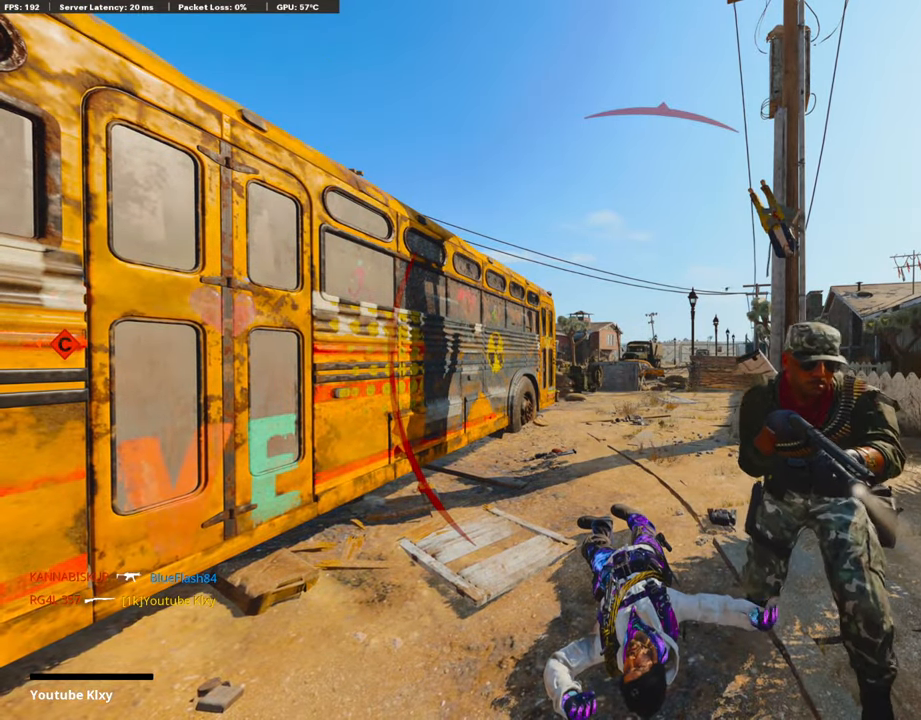
{"buttons": [], "left_stick": "center", "right_stick": "center", "events": [[17, "CROSS", "up"], [17, "SQUARE", "up"], [168, "CROSS", "down"], [168, "SQUARE", "down"], [269, "CROSS", "up"], [286, "SQUARE", "up"]]}
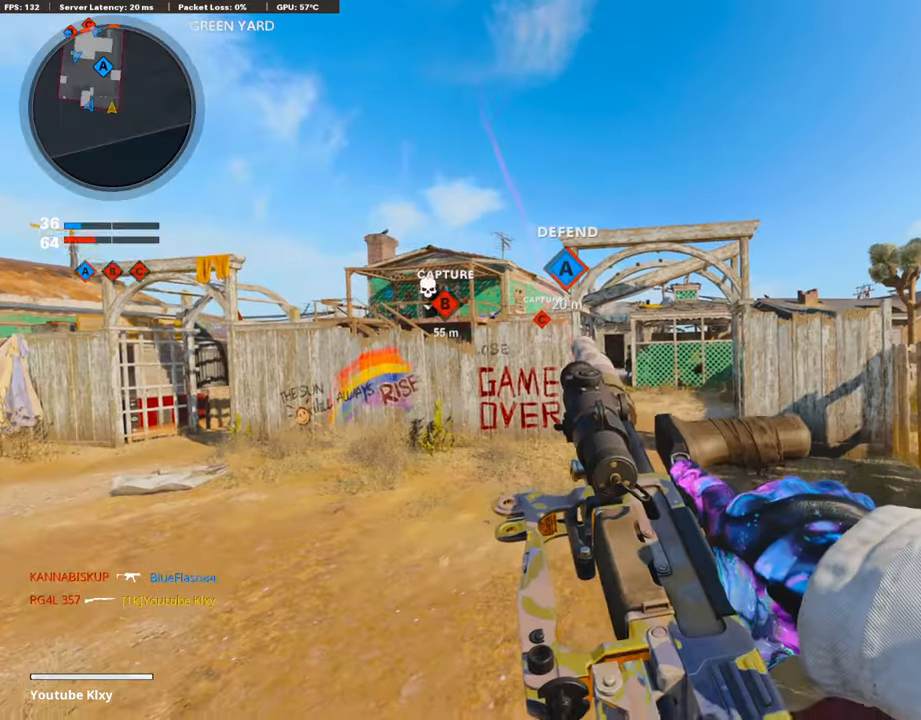
{"buttons": ["TRIANGLE"], "left_stick": "up", "right_stick": "center", "events": [[235, "left_stick", "up"], [252, "L3", "down"], [420, "TRIANGLE", "down"], [470, "L3", "up"]]}
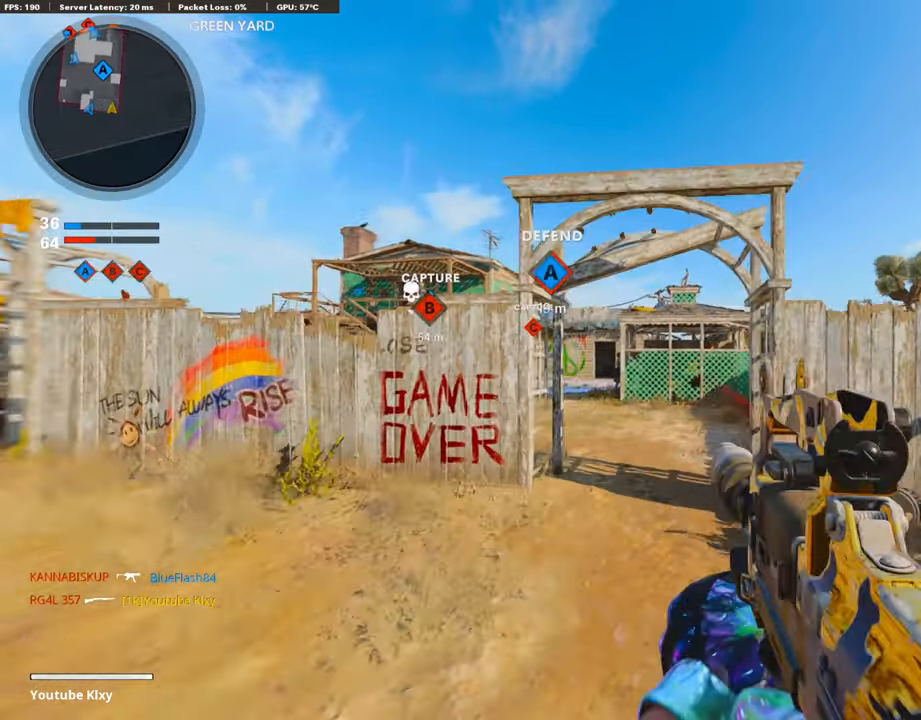
{"buttons": [], "left_stick": "up", "right_stick": "left", "events": [[34, "TRIANGLE", "up"], [118, "TRIANGLE", "down"], [151, "TRIANGLE", "up"], [185, "L3", "down"], [437, "L3", "up"], [487, "right_stick", "left"]]}
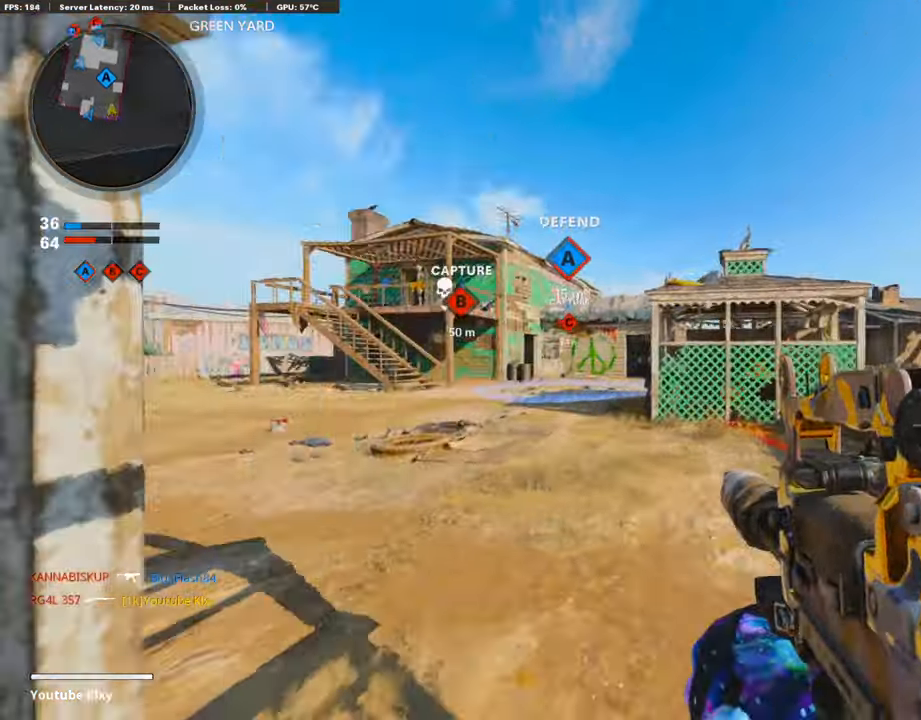
{"buttons": ["TRIANGLE"], "left_stick": "up-right", "right_stick": "center", "events": [[118, "right_stick", "center"], [151, "CROSS", "down"], [269, "CROSS", "up"], [319, "TRIANGLE", "down"], [420, "left_stick", "up-right"]]}
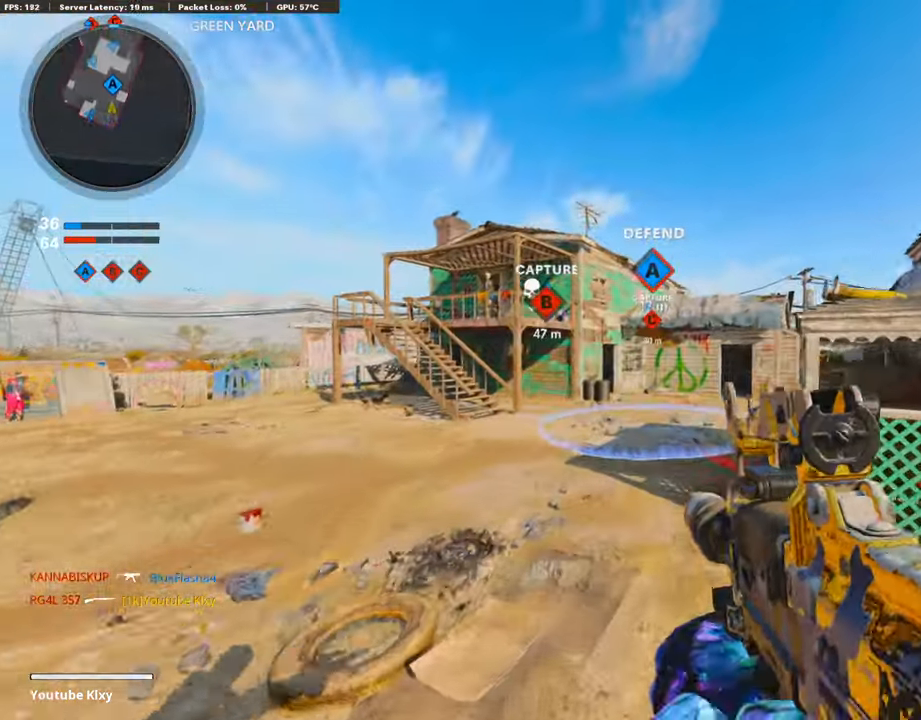
{"buttons": ["L3"], "left_stick": "up", "right_stick": "center", "events": [[84, "TRIANGLE", "up"], [168, "L3", "down"], [236, "left_stick", "up"], [320, "right_stick", "right"], [404, "right_stick", "center"]]}
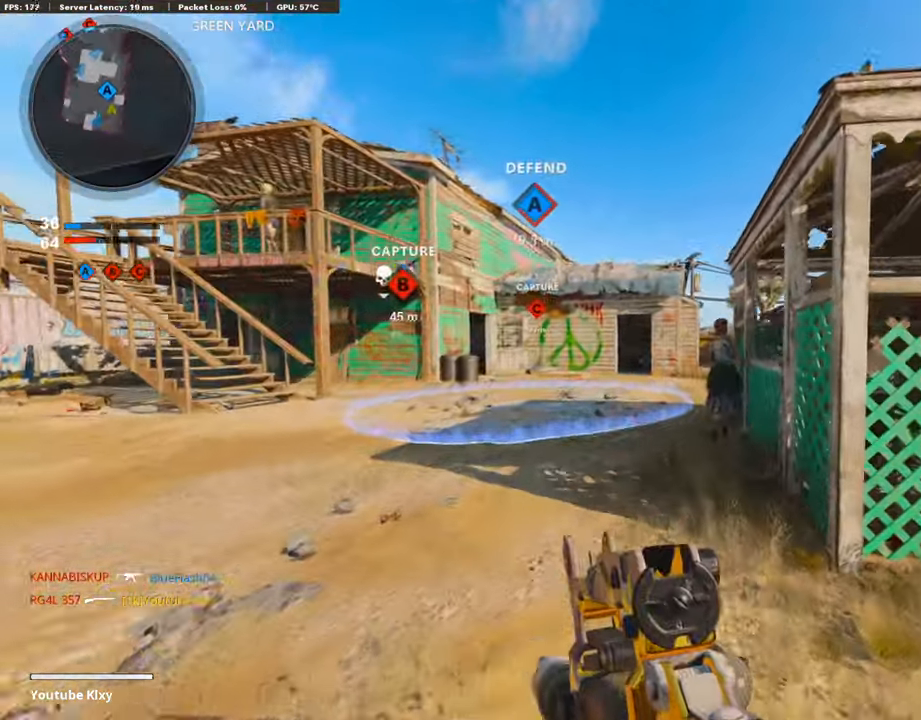
{"buttons": [], "left_stick": "up", "right_stick": "center", "events": [[218, "L3", "up"]]}
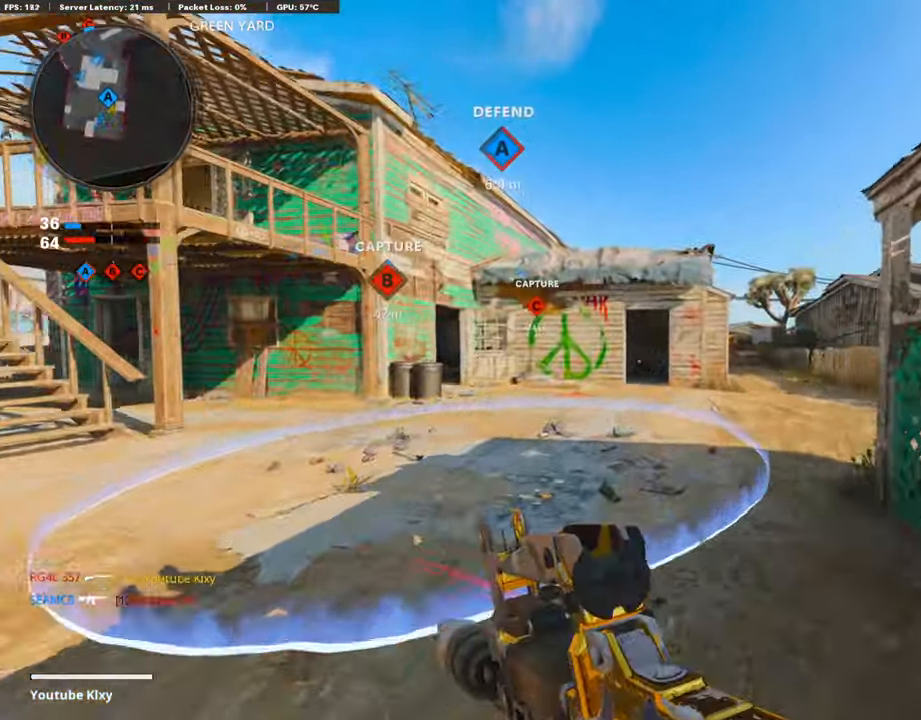
{"buttons": [], "left_stick": "up-right", "right_stick": "center", "events": [[84, "left_stick", "up-right"]]}
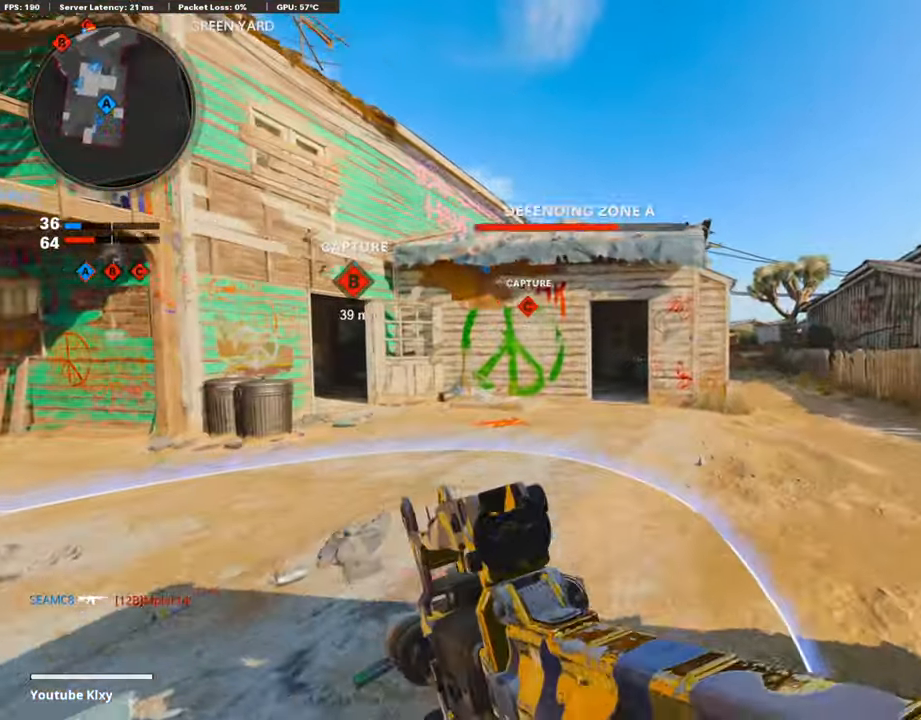
{"buttons": [], "left_stick": "up-right", "right_stick": "center", "events": []}